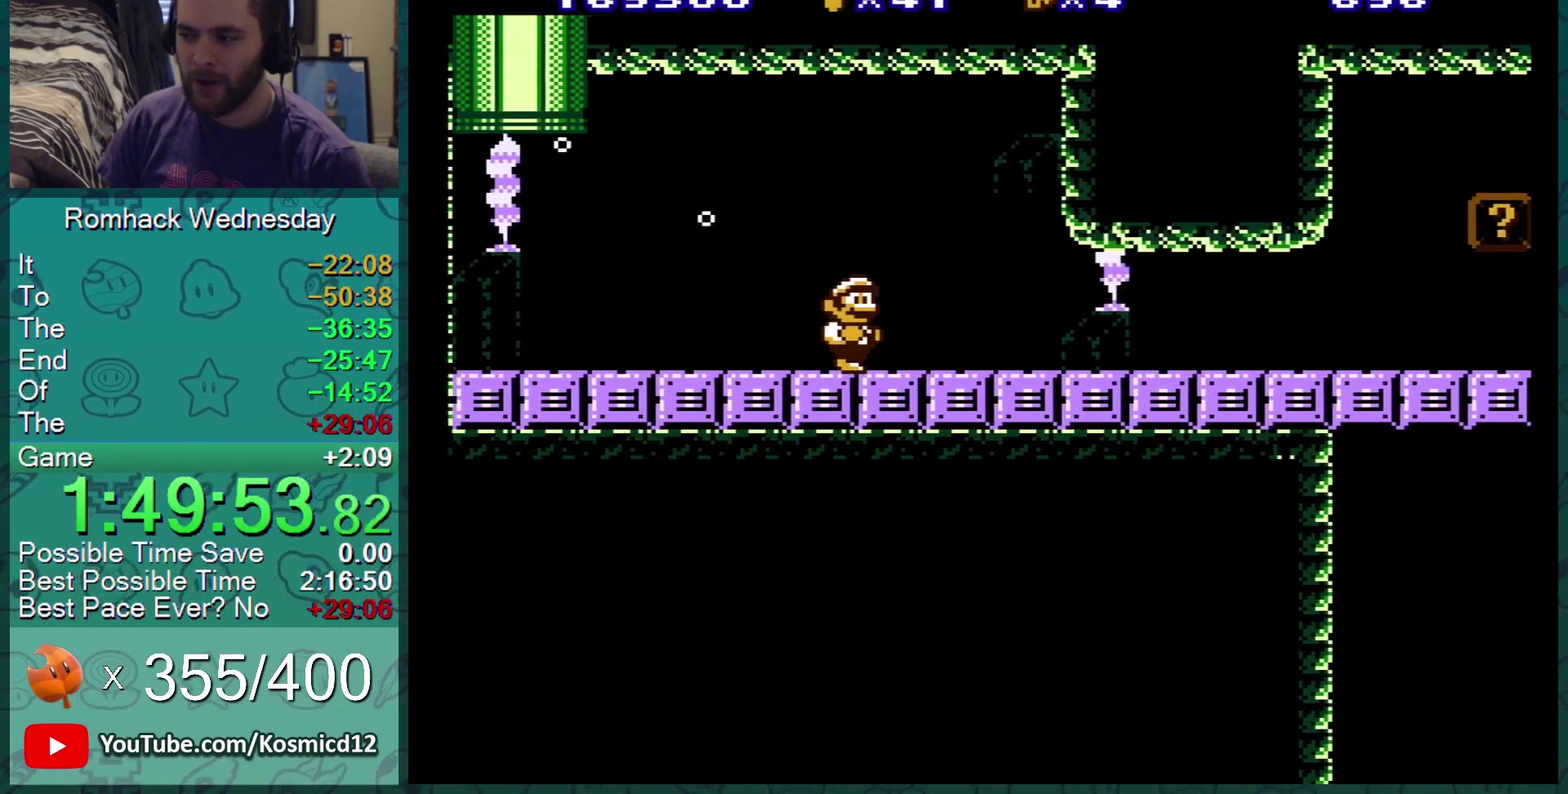
Gameplay with a controller (Nintendo layout); each line is a JSON object with the inputs held at the frame after it. "events" lists button and stick changes between this image and that frame as [ms after this image, input, new state], when the widget could be followed in between. Not read: L3 R3.
{"buttons": ["B", "DPAD_RIGHT"], "events": []}
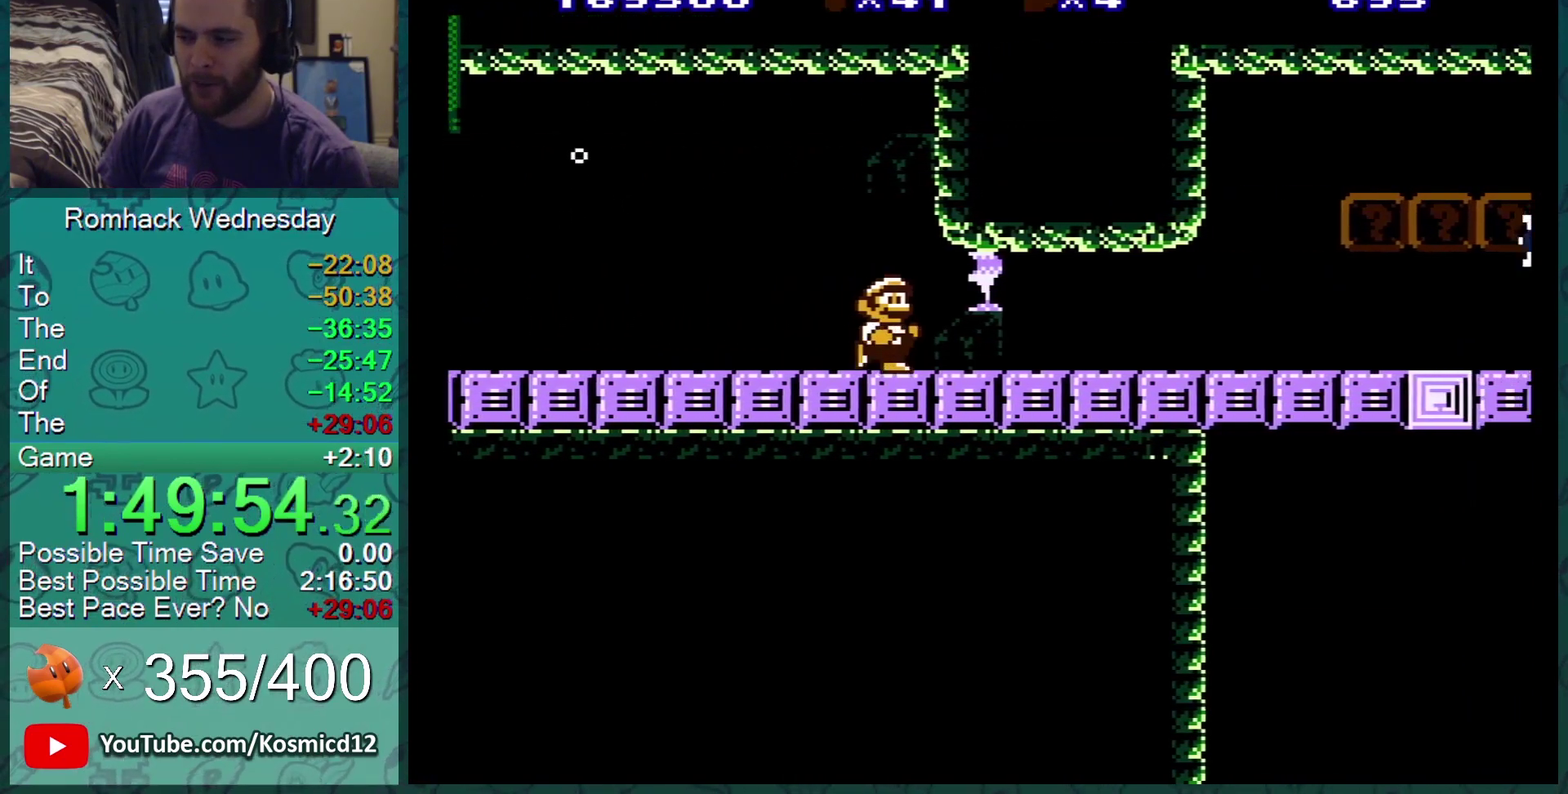
{"buttons": ["B"], "events": [[467, "DPAD_RIGHT", "up"]]}
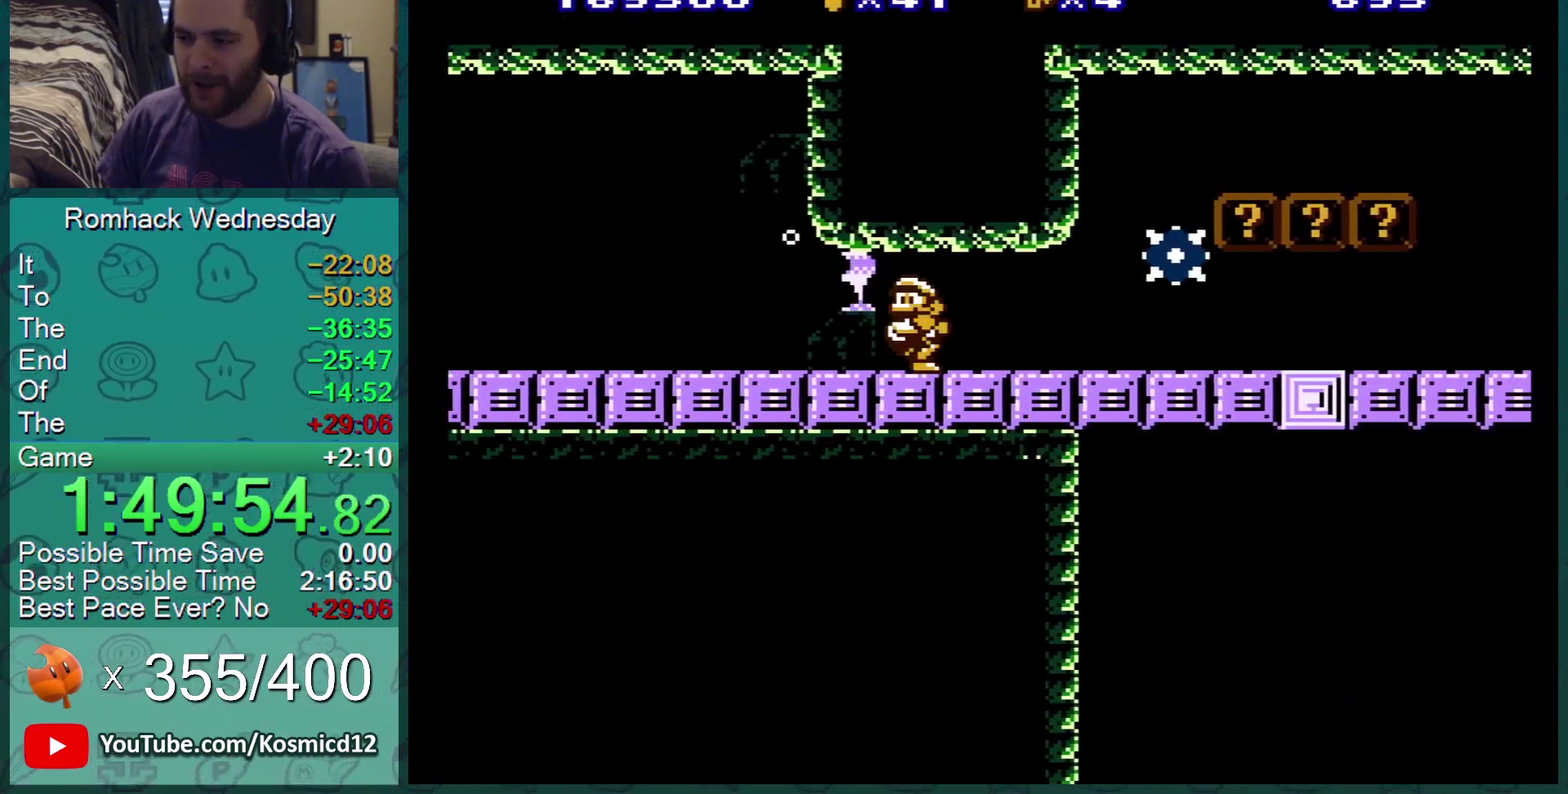
{"buttons": ["B", "DPAD_RIGHT"], "events": [[16, "DPAD_LEFT", "down"], [133, "DPAD_LEFT", "up"], [233, "DPAD_RIGHT", "down"]]}
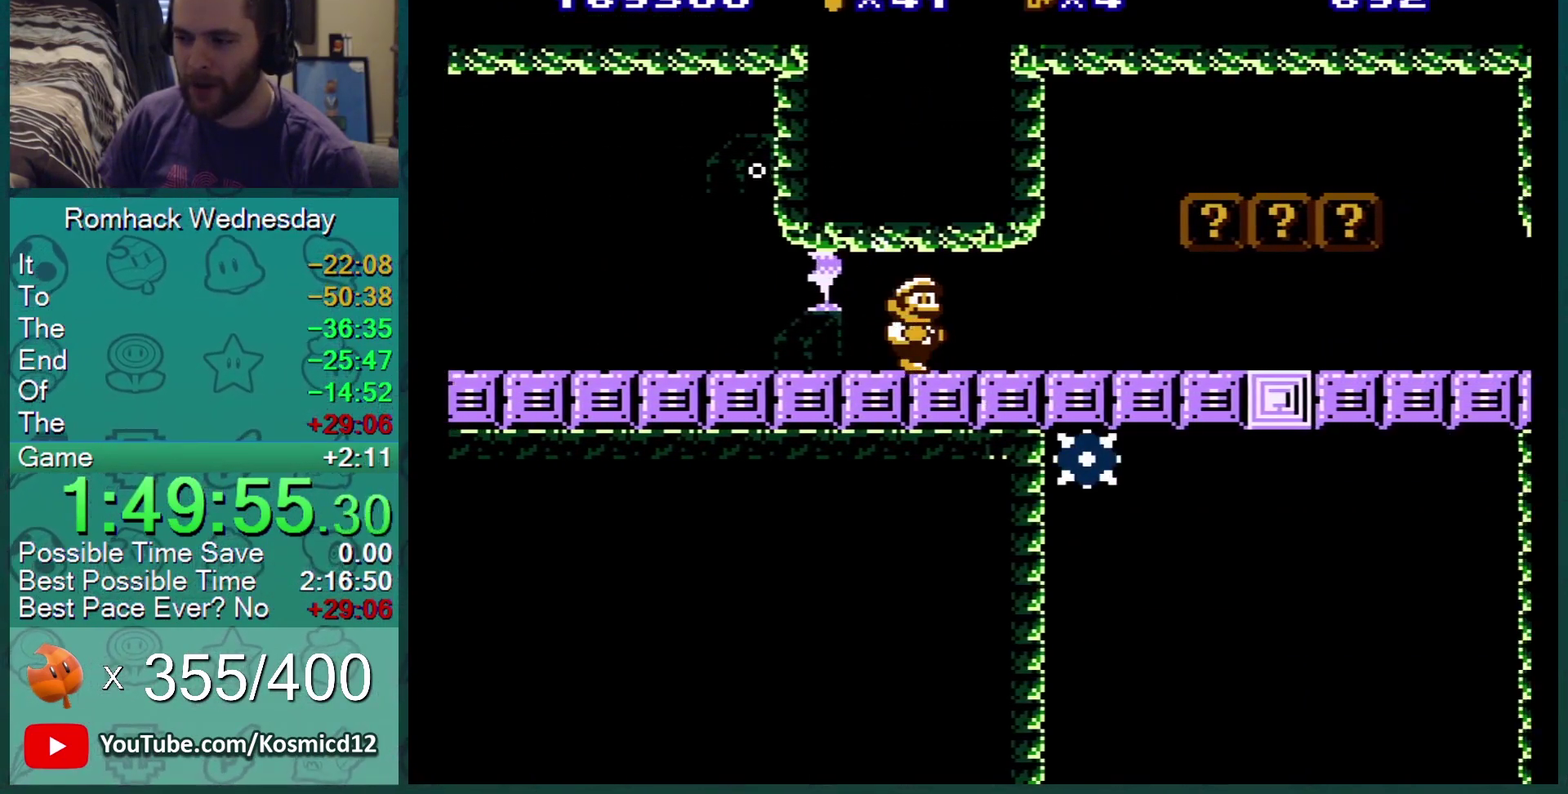
{"buttons": ["B", "DPAD_RIGHT"], "events": []}
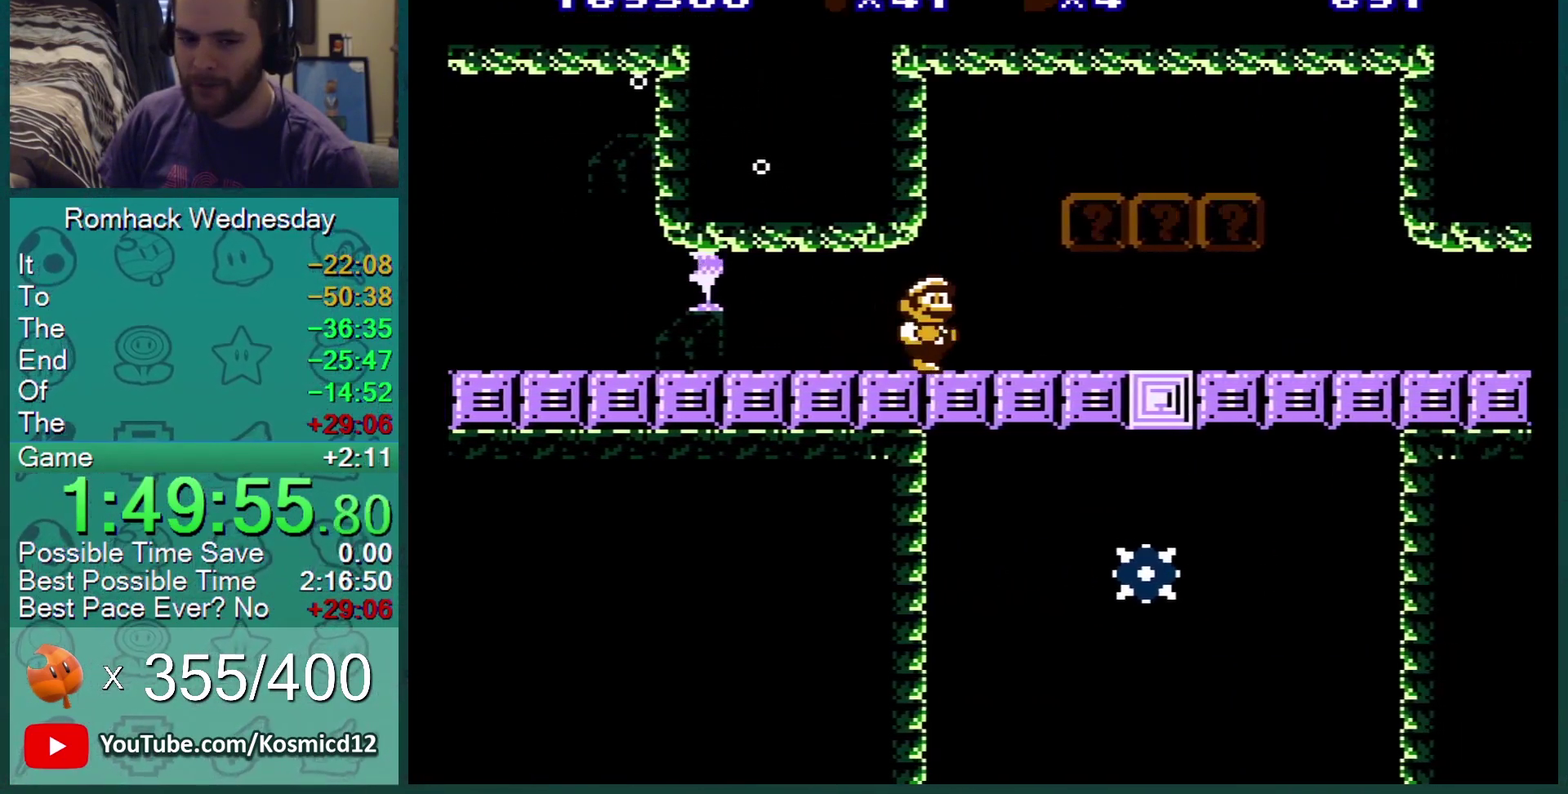
{"buttons": ["B", "DPAD_RIGHT"], "events": []}
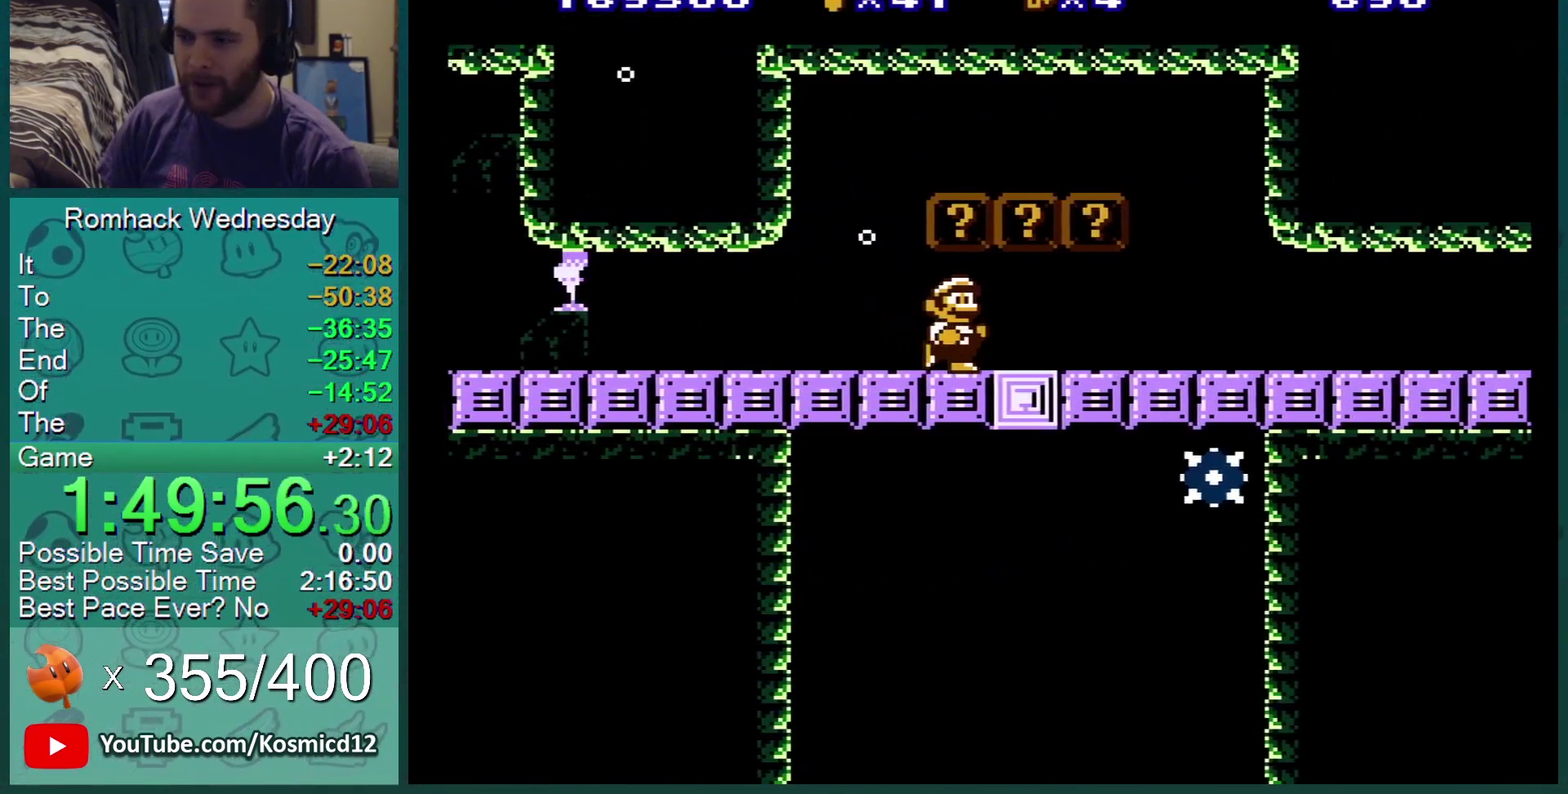
{"buttons": ["B"], "events": [[117, "DPAD_RIGHT", "up"], [150, "DPAD_LEFT", "down"], [217, "A", "down"], [351, "A", "up"], [434, "DPAD_LEFT", "up"]]}
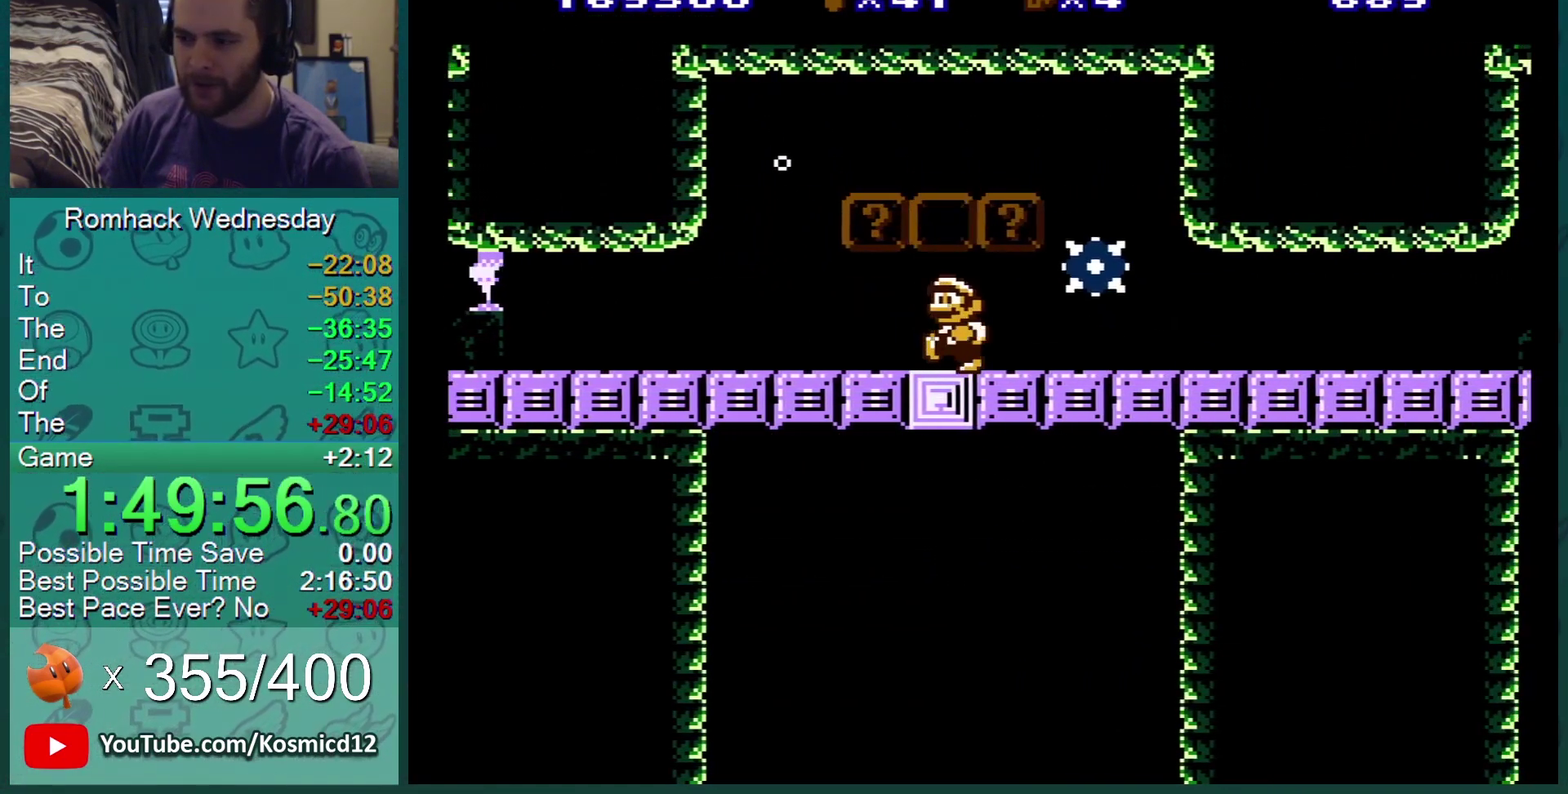
{"buttons": ["B", "DPAD_RIGHT"], "events": [[117, "DPAD_RIGHT", "down"]]}
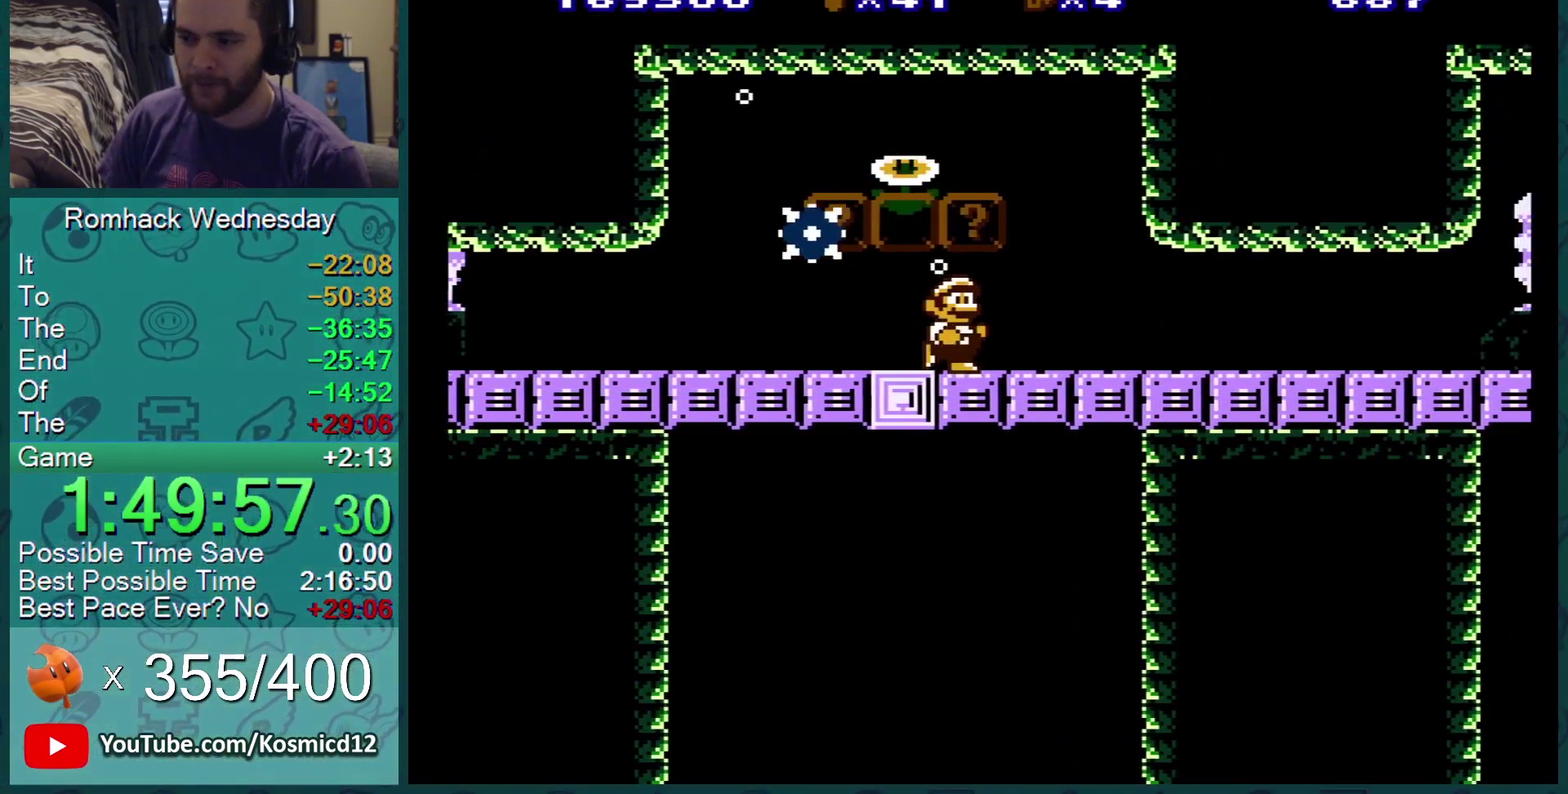
{"buttons": ["B"], "events": [[34, "DPAD_RIGHT", "up"]]}
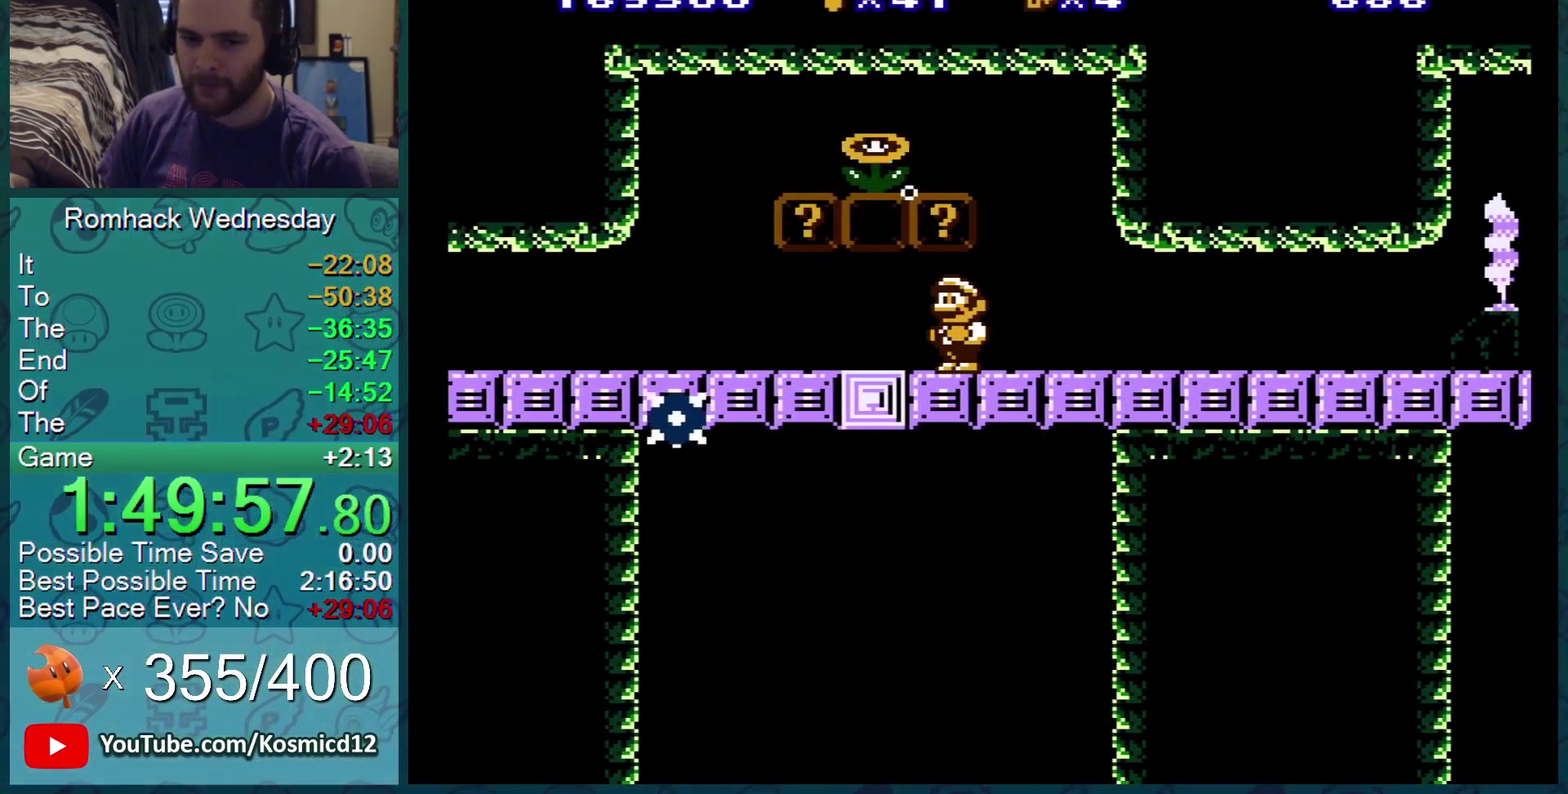
{"buttons": ["B"], "events": [[267, "DPAD_LEFT", "down"], [467, "DPAD_LEFT", "up"]]}
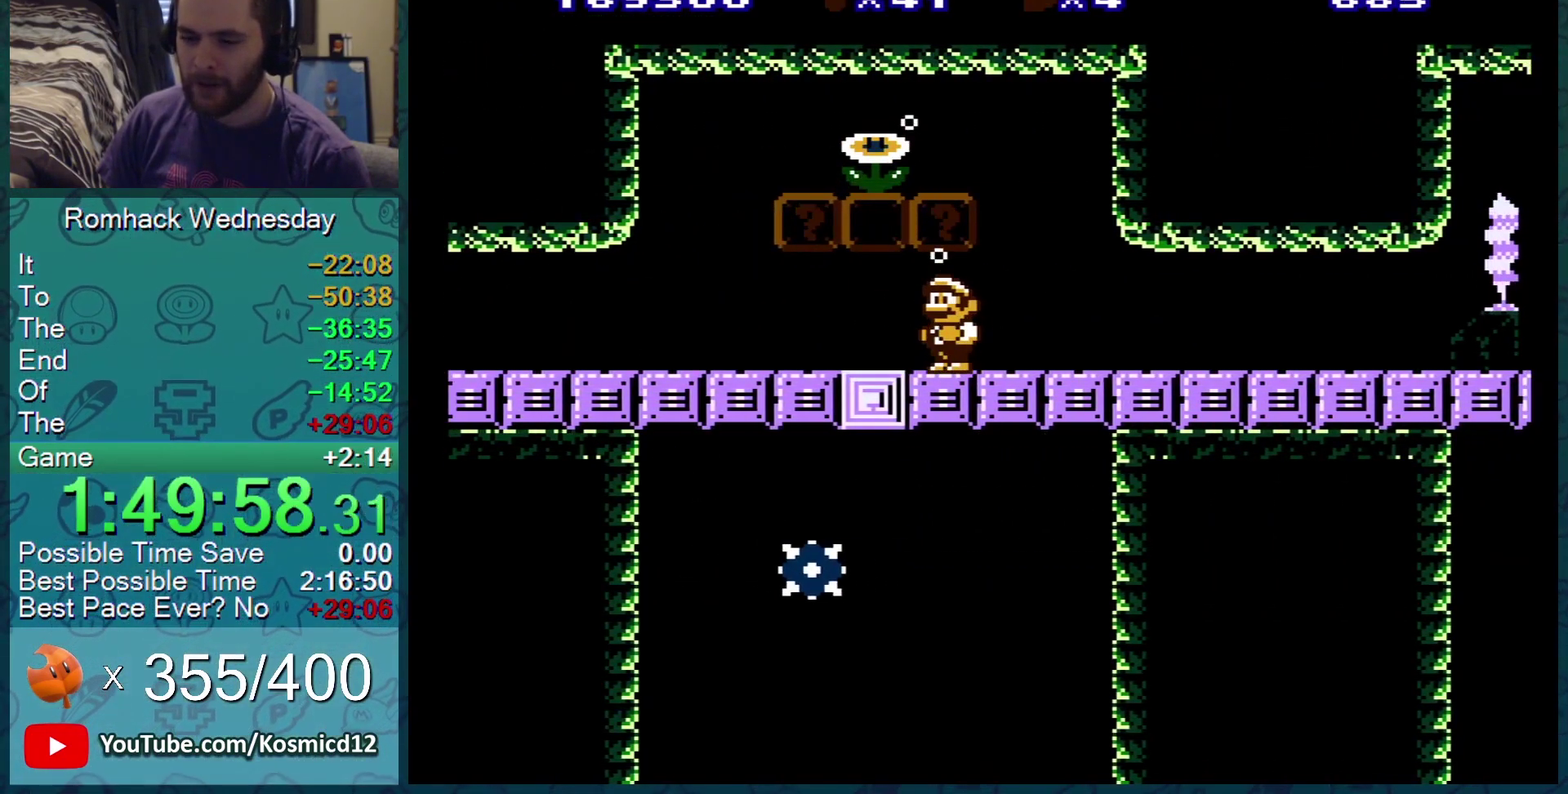
{"buttons": ["B"], "events": []}
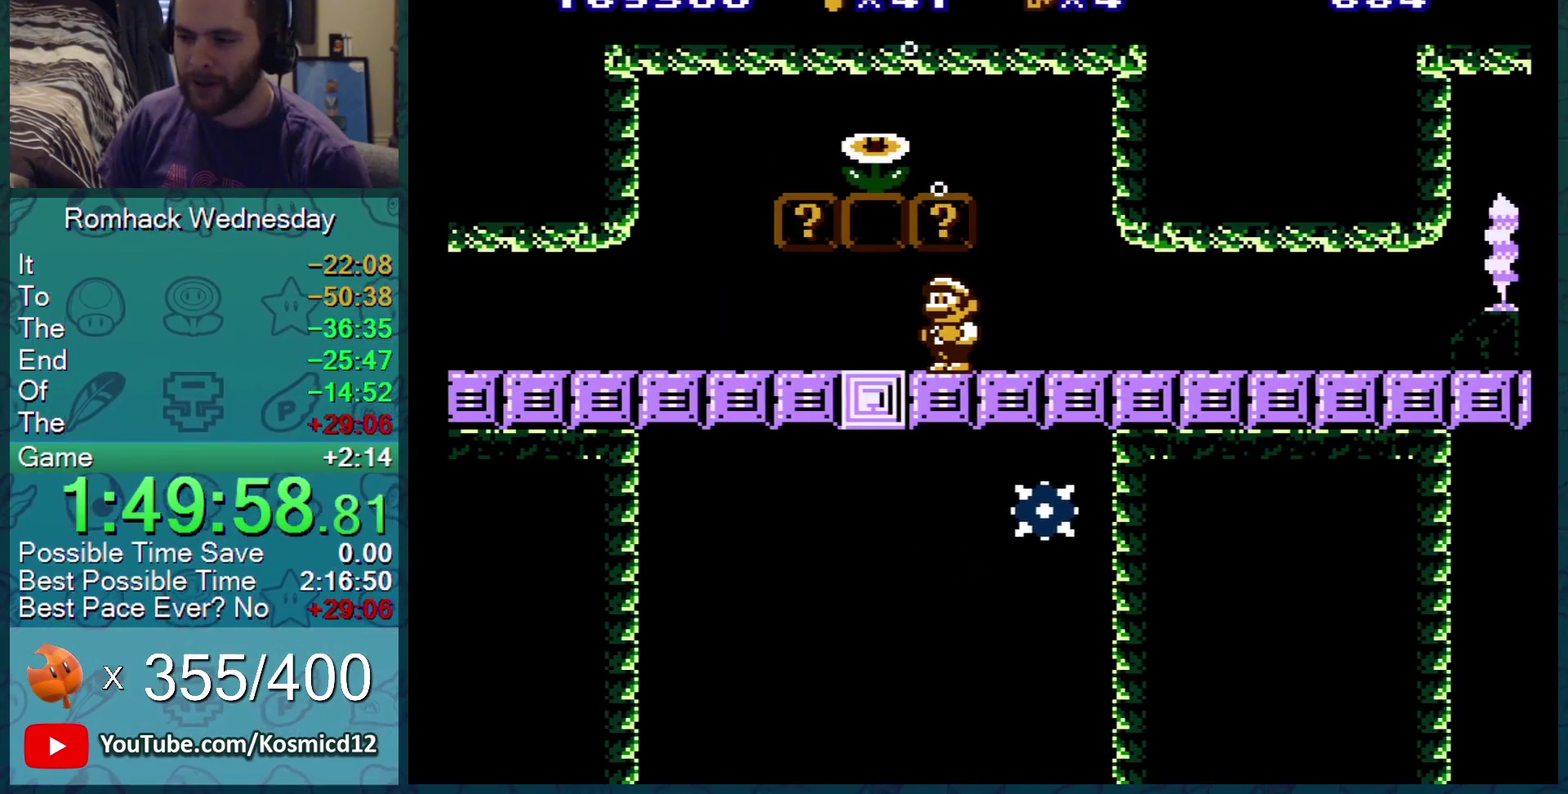
{"buttons": ["B", "DPAD_DOWN"], "events": [[333, "DPAD_DOWN", "down"]]}
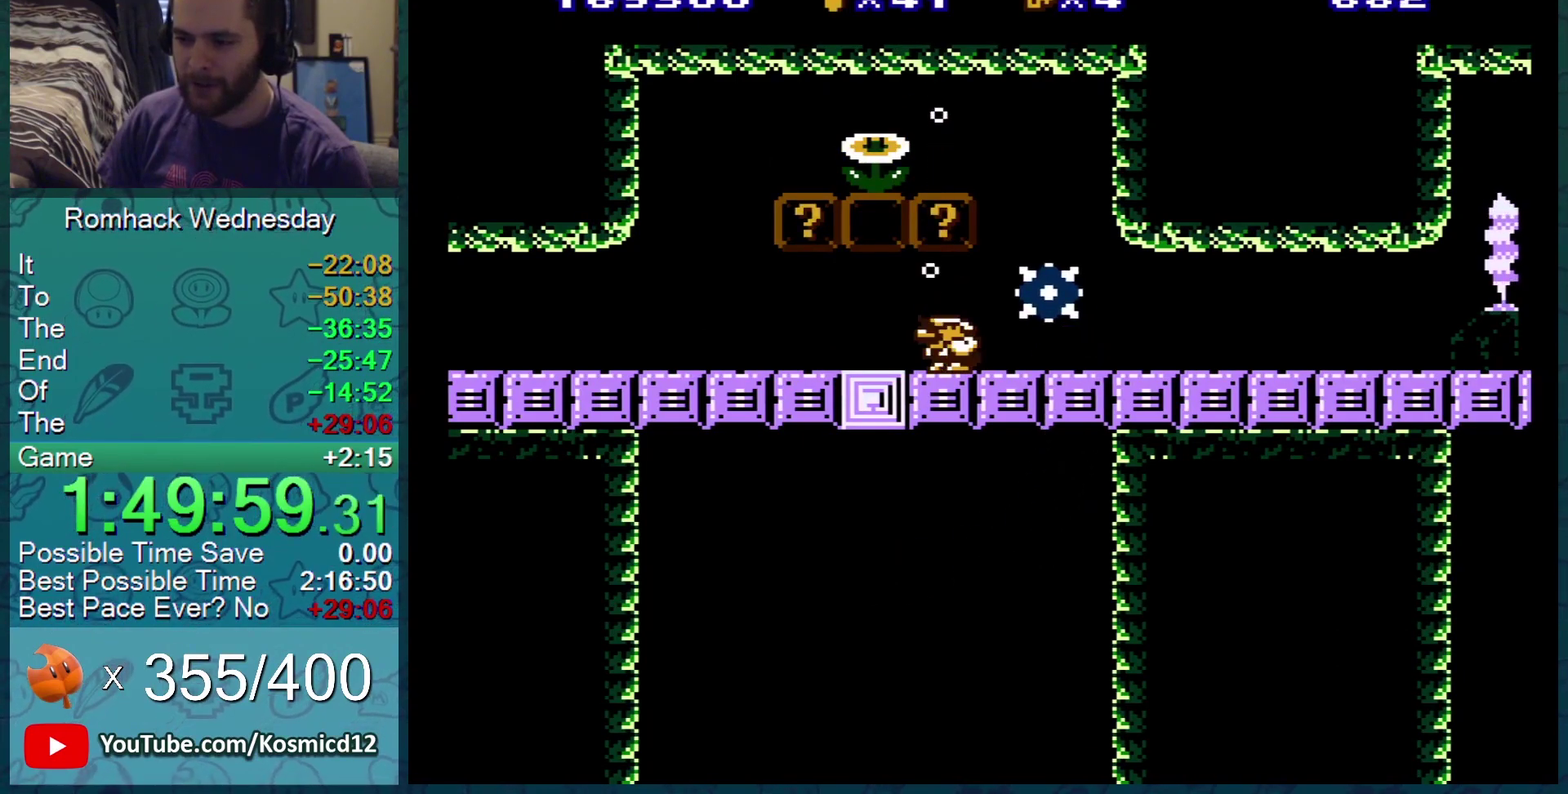
{"buttons": ["B", "DPAD_RIGHT"], "events": [[251, "DPAD_DOWN", "up"], [301, "DPAD_RIGHT", "down"]]}
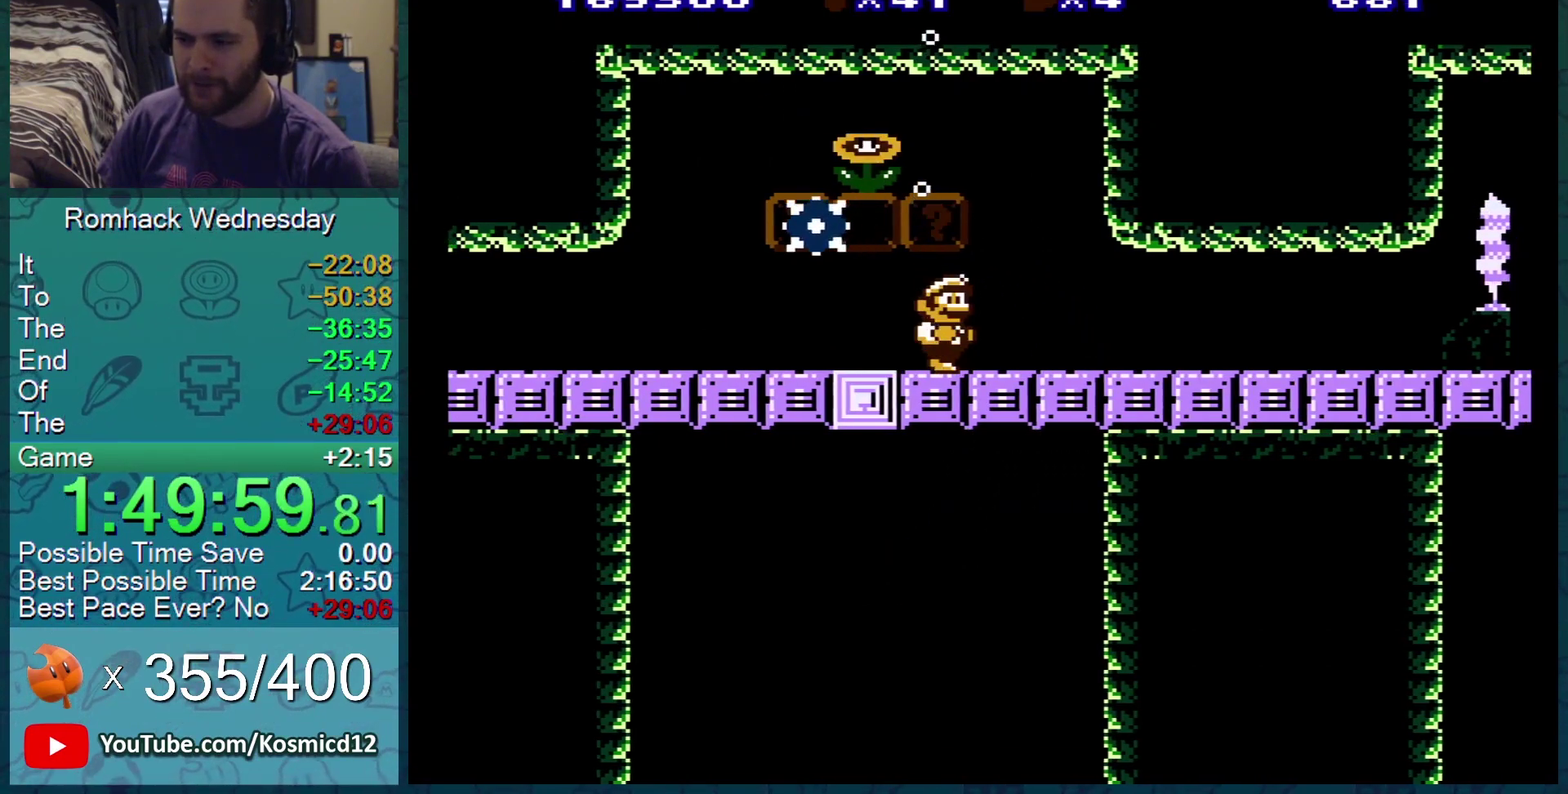
{"buttons": ["A", "B", "DPAD_DOWN"], "events": [[200, "DPAD_RIGHT", "up"], [400, "DPAD_DOWN", "down"], [434, "A", "down"]]}
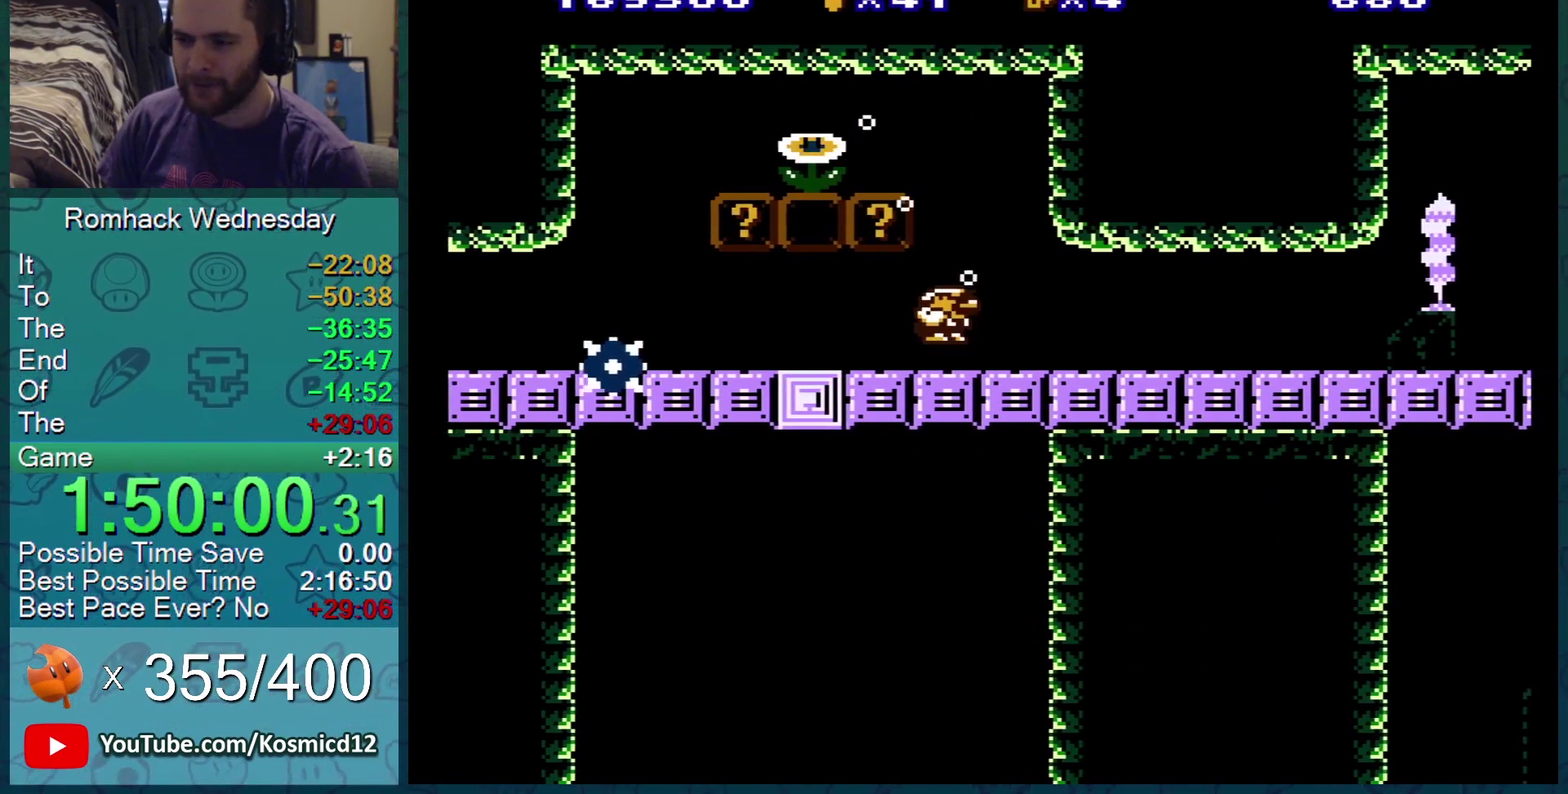
{"buttons": ["A", "B", "DPAD_LEFT"], "events": [[84, "DPAD_DOWN", "up"], [117, "DPAD_LEFT", "down"]]}
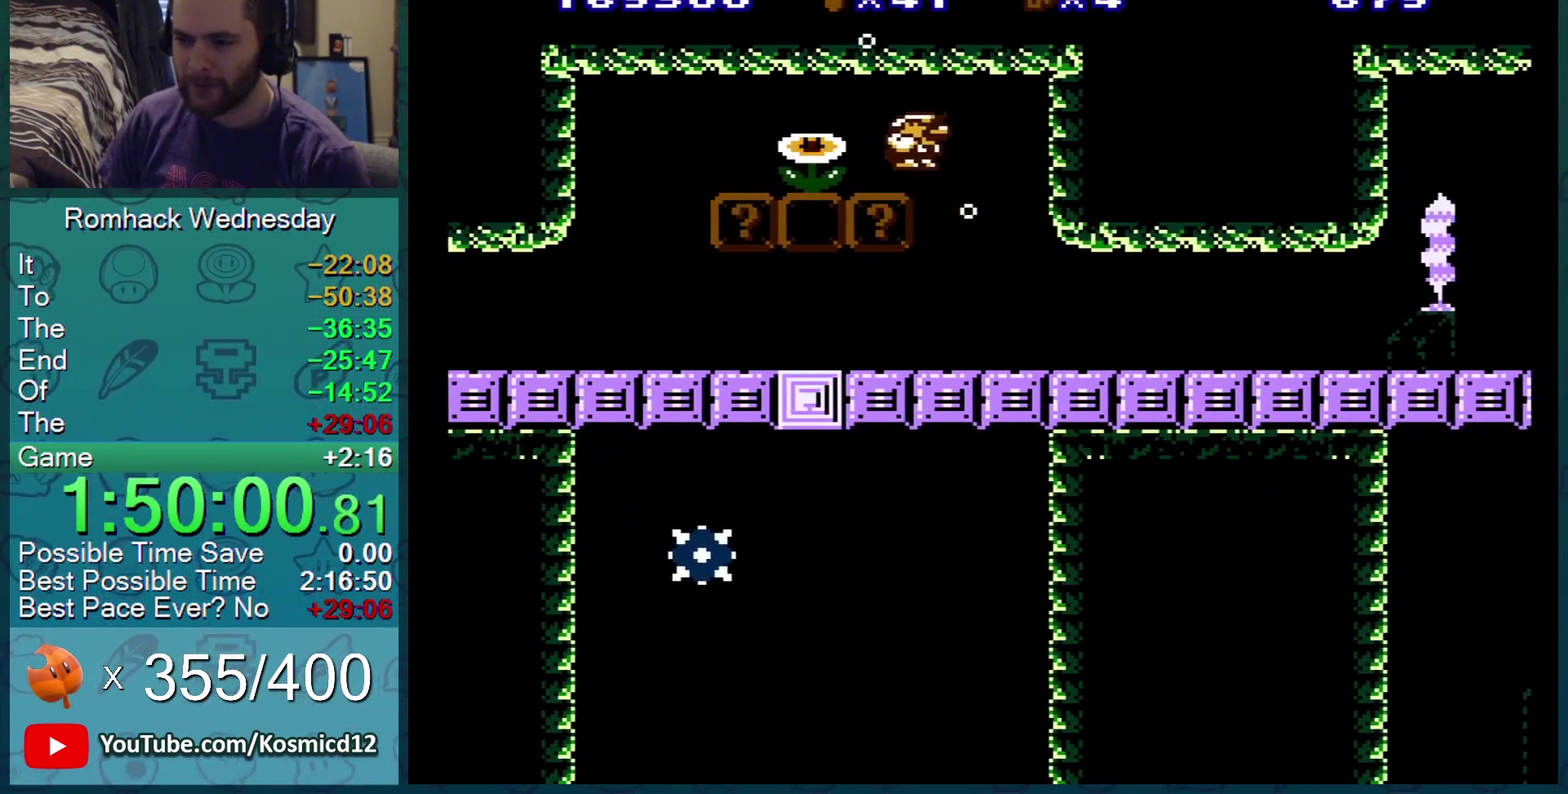
{"buttons": ["B", "DPAD_LEFT"], "events": [[217, "A", "up"]]}
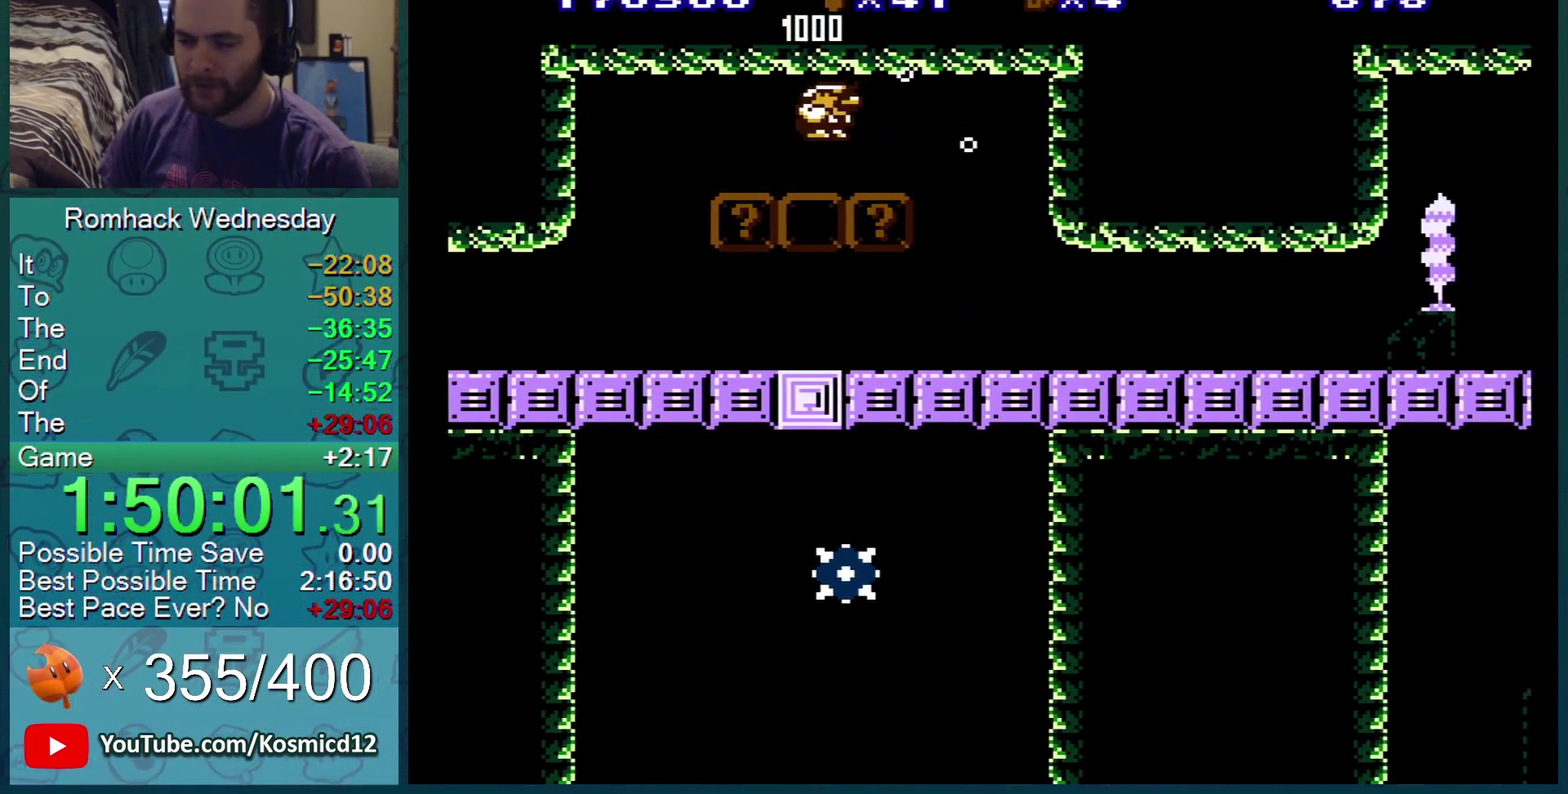
{"buttons": ["A", "B", "DPAD_LEFT"], "events": [[401, "A", "down"]]}
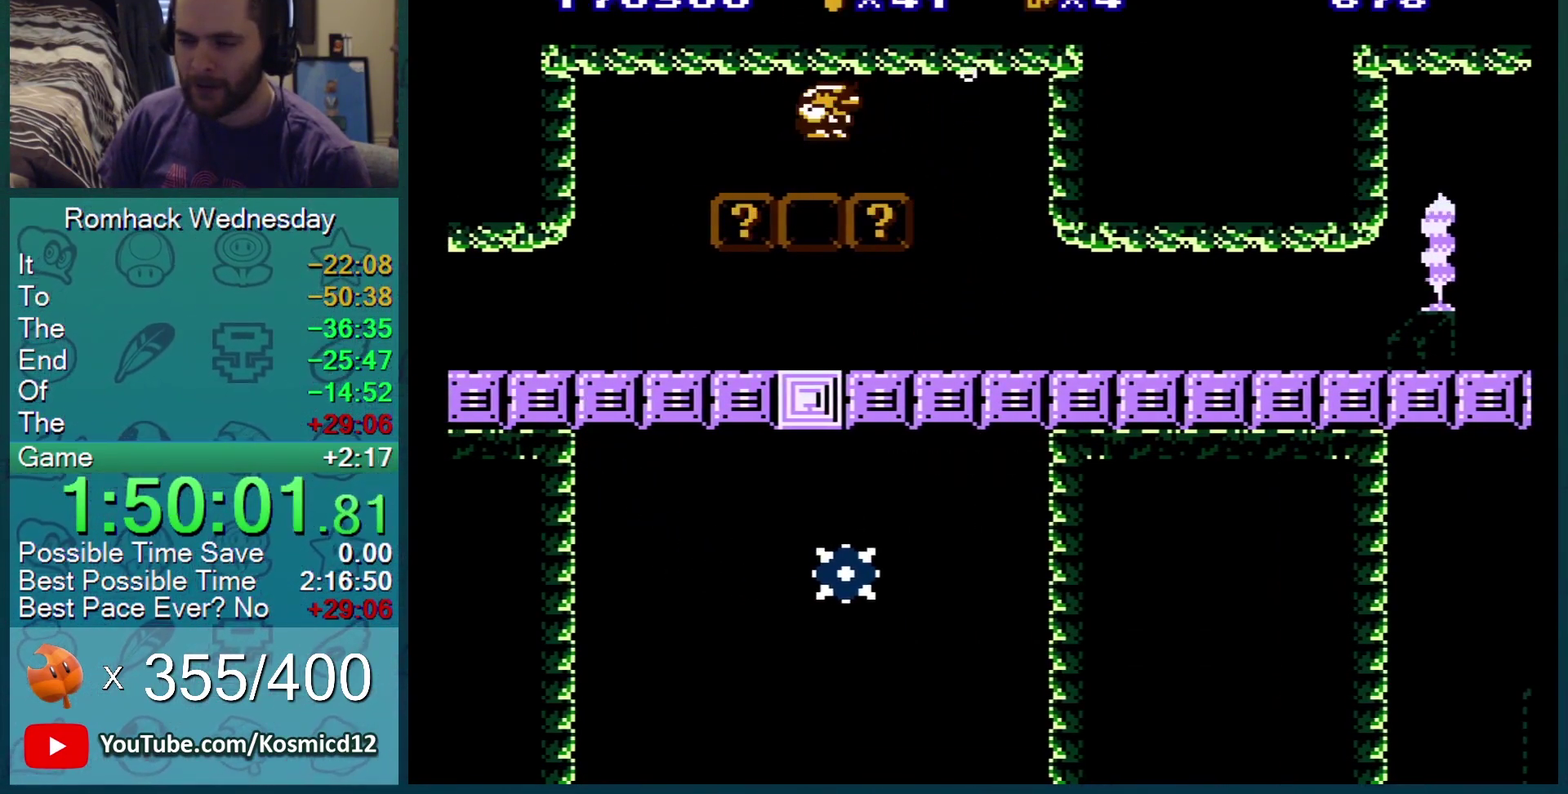
{"buttons": ["A", "B", "DPAD_LEFT"], "events": []}
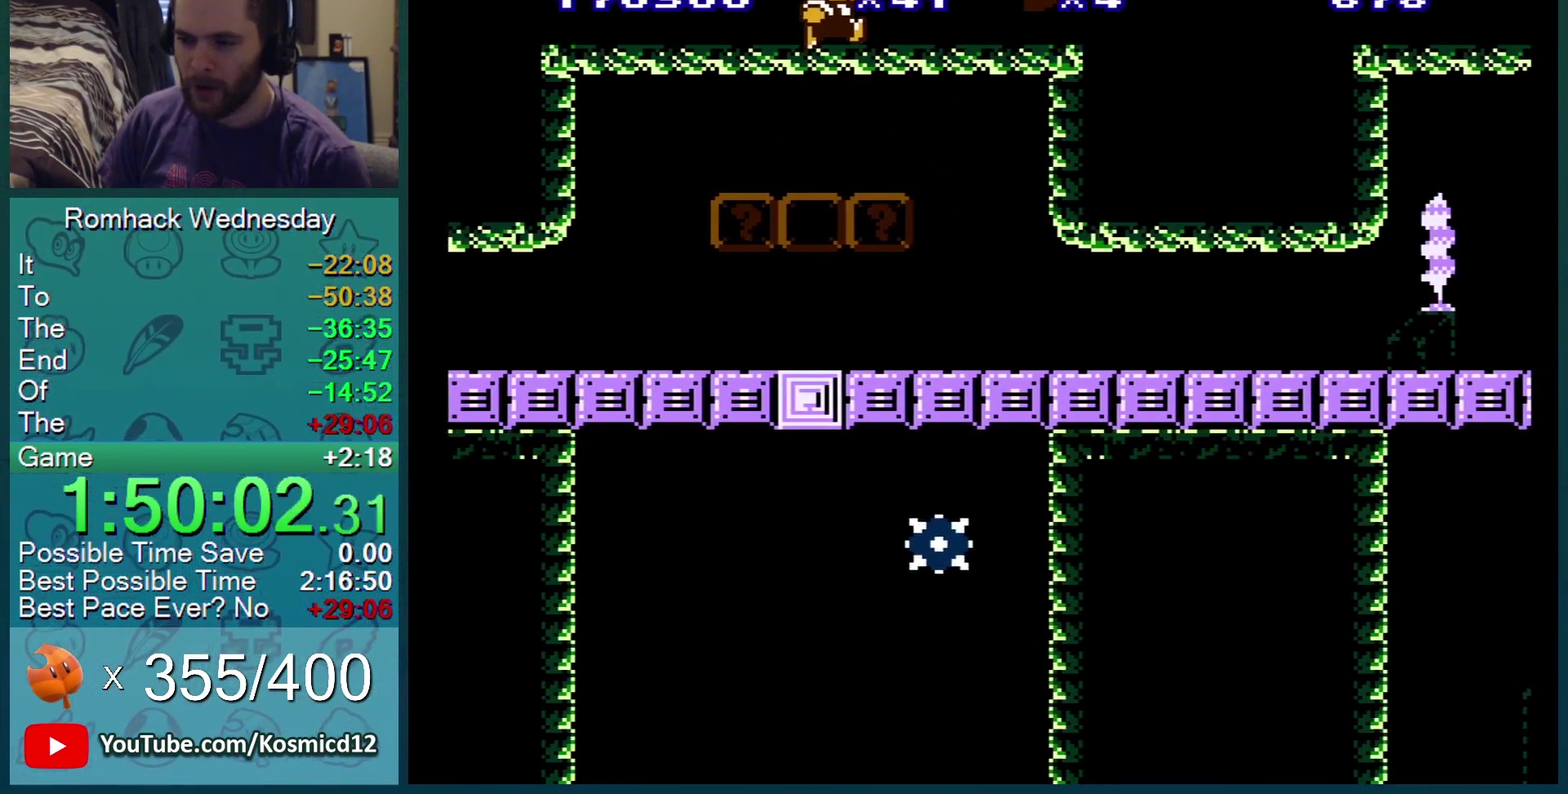
{"buttons": ["B", "DPAD_RIGHT"], "events": [[351, "A", "up"], [384, "DPAD_LEFT", "up"], [484, "DPAD_RIGHT", "down"]]}
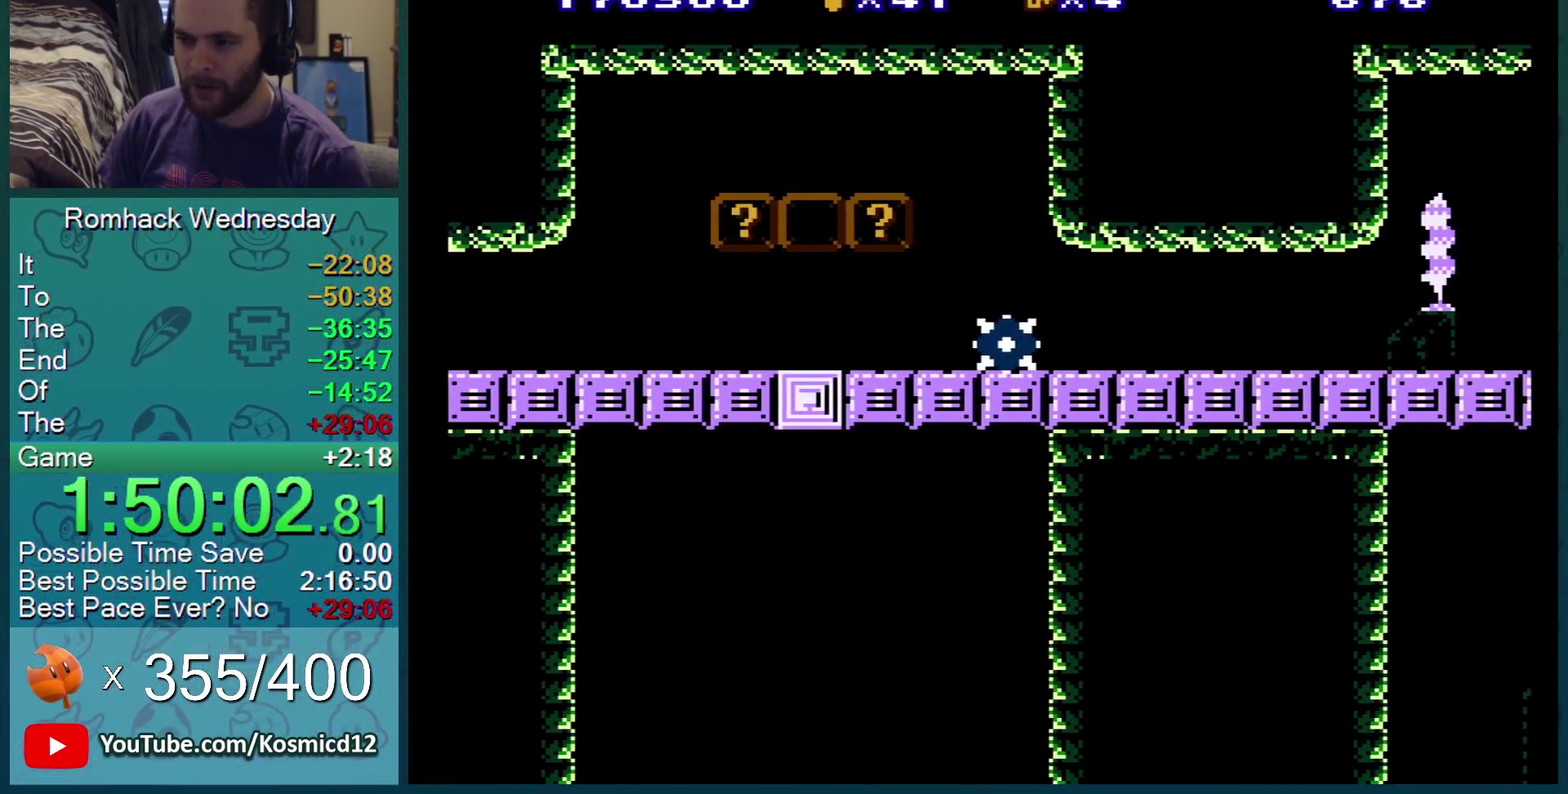
{"buttons": ["B", "DPAD_RIGHT"], "events": [[117, "DPAD_RIGHT", "up"], [434, "DPAD_RIGHT", "down"]]}
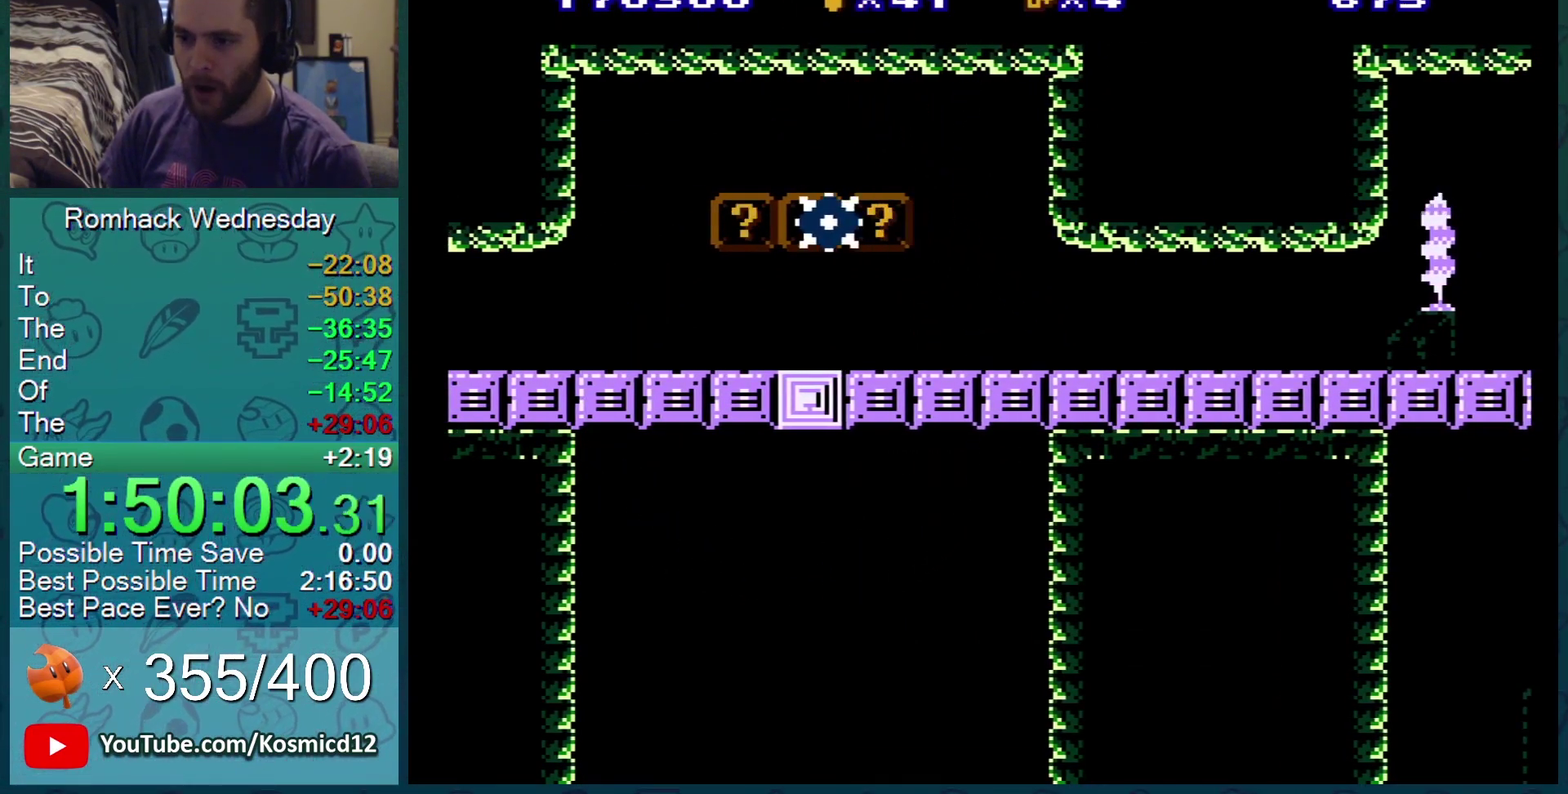
{"buttons": ["B"], "events": [[251, "DPAD_RIGHT", "up"]]}
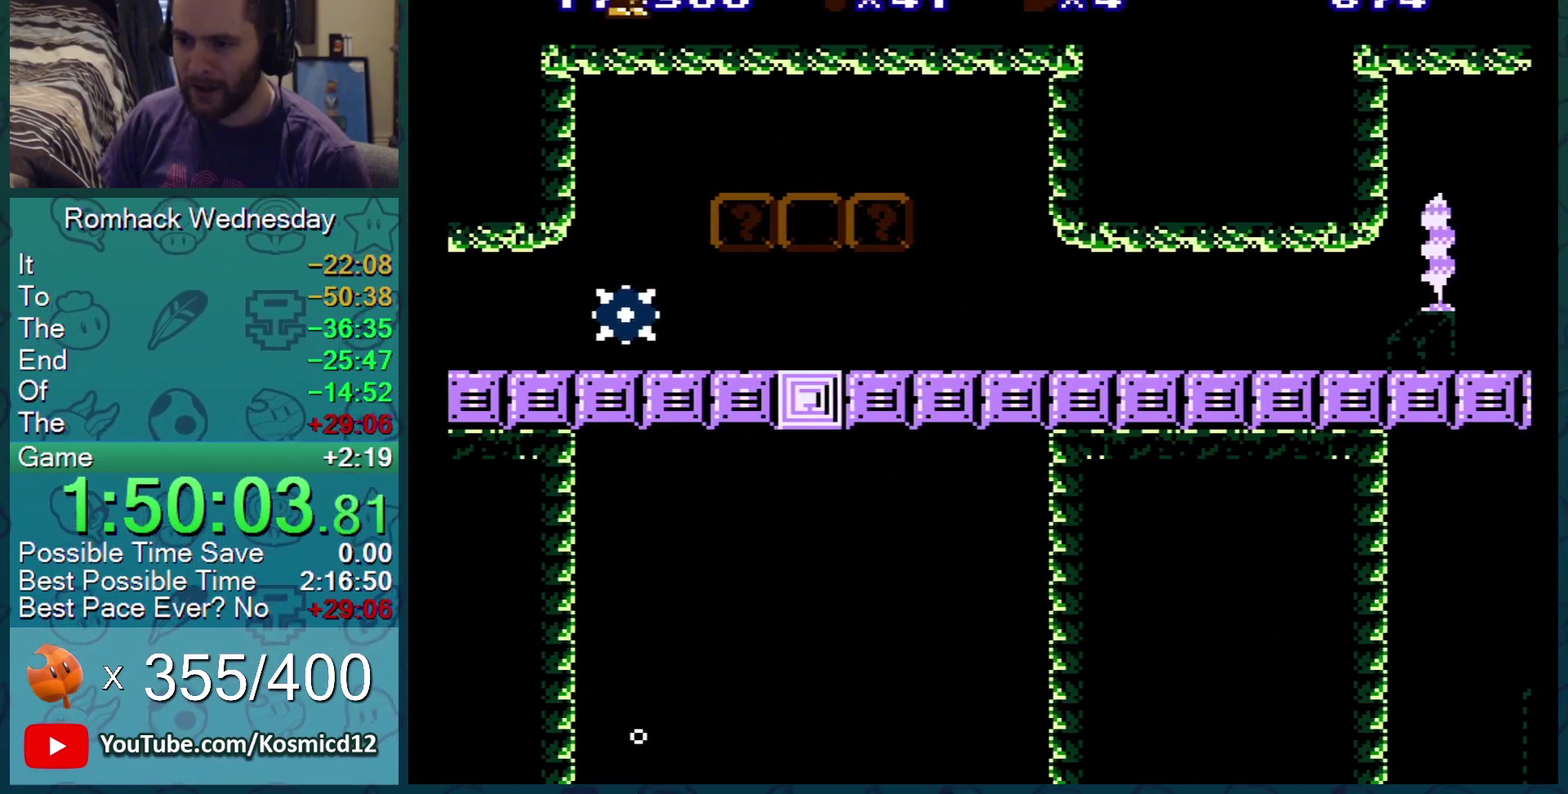
{"buttons": ["B"], "events": []}
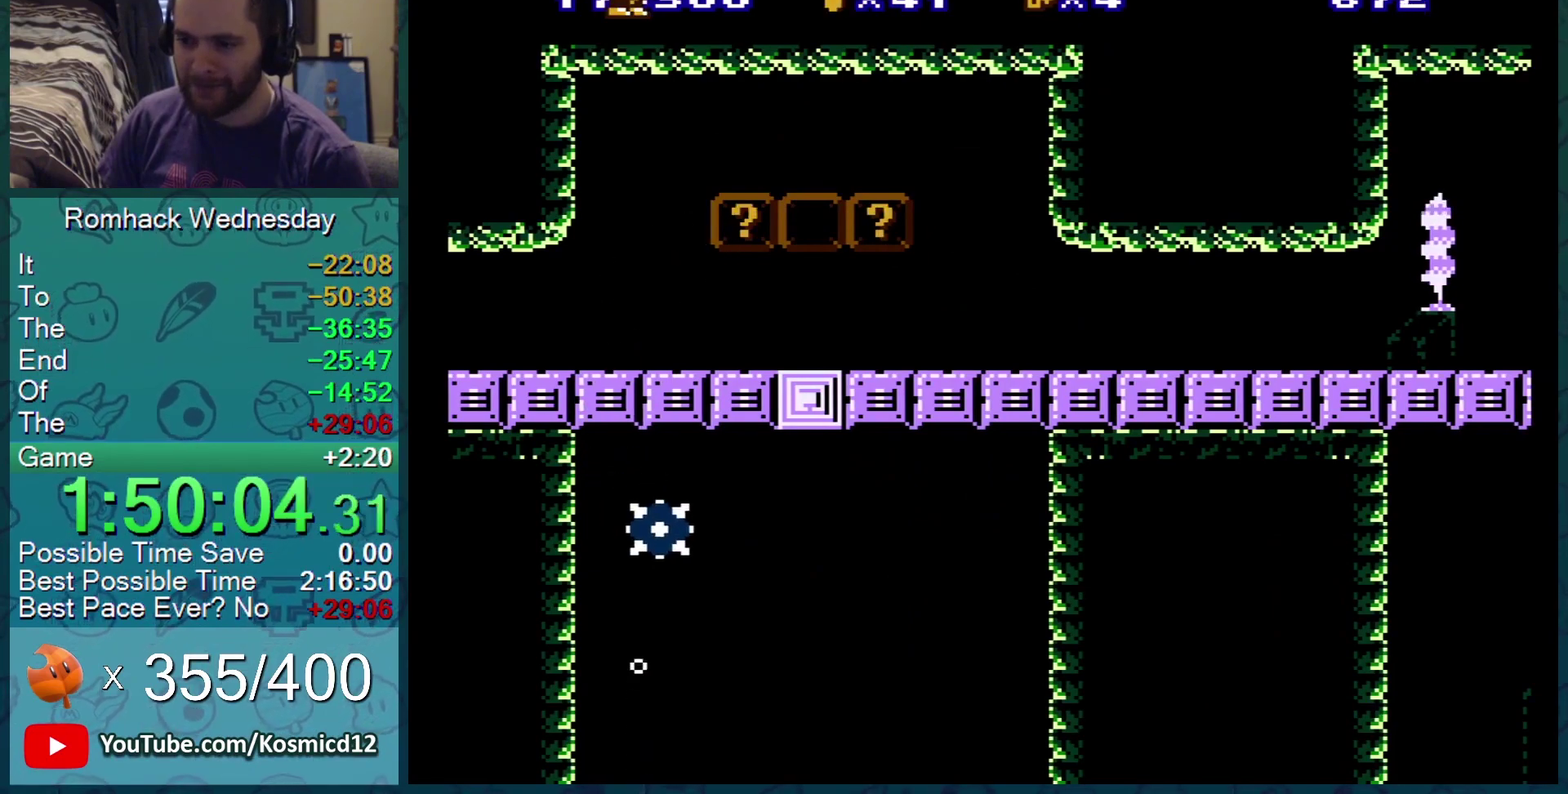
{"buttons": ["B"], "events": []}
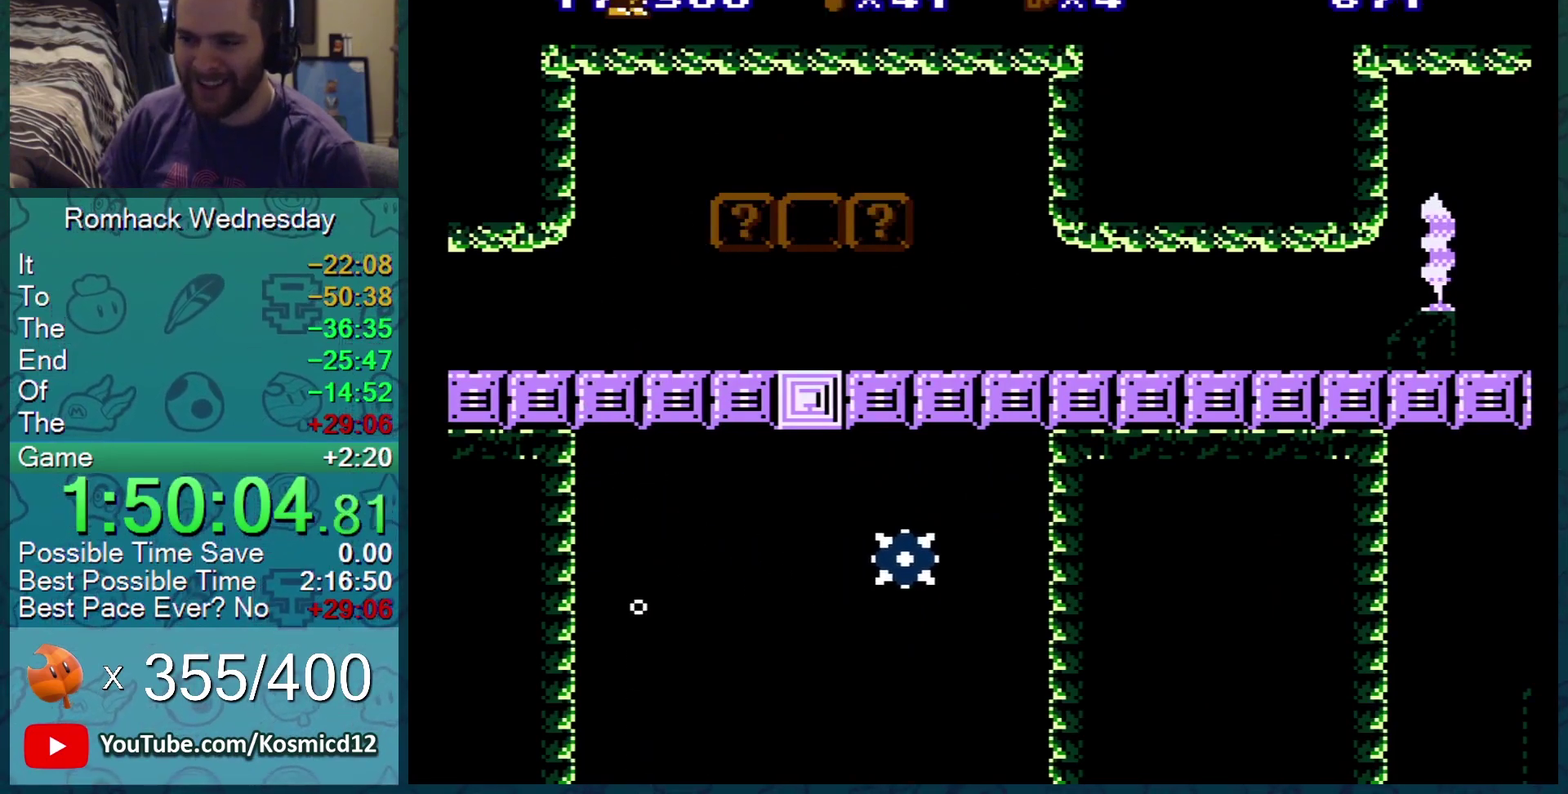
{"buttons": ["B"], "events": []}
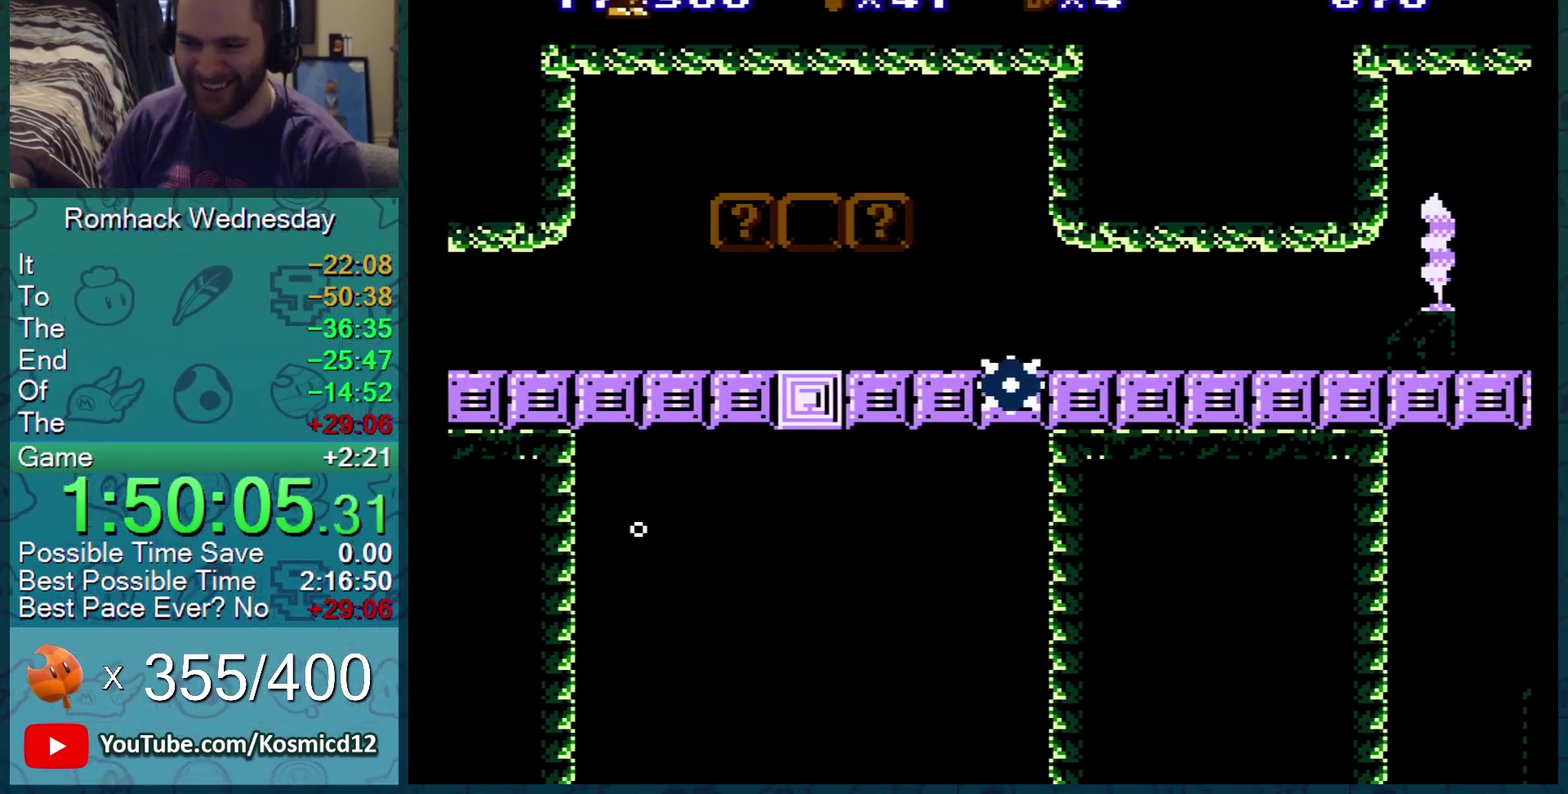
{"buttons": ["B"], "events": []}
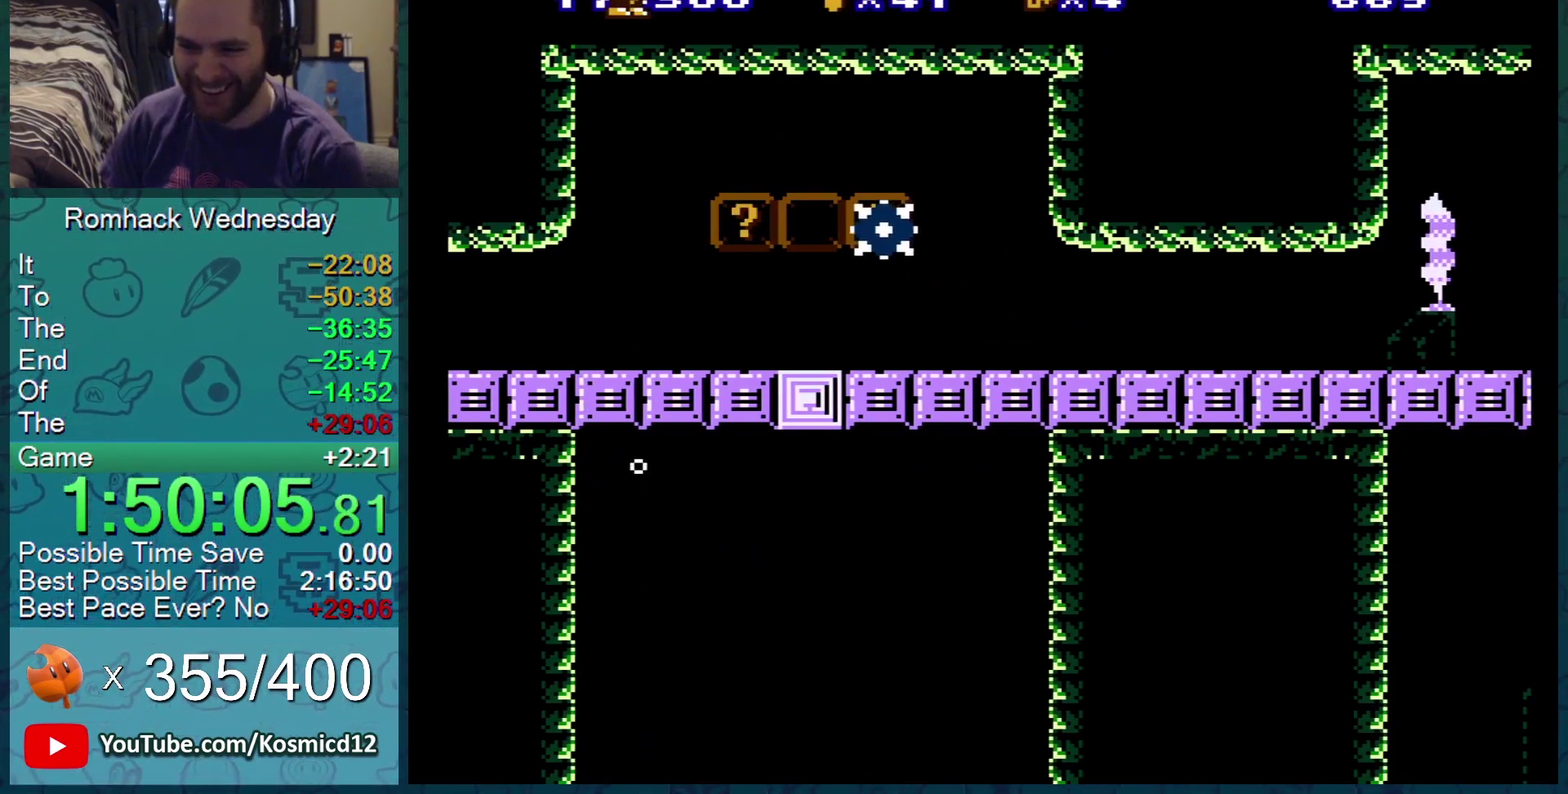
{"buttons": [], "events": [[217, "B", "up"], [317, "DPAD_LEFT", "down"], [417, "B", "down"], [417, "DPAD_LEFT", "up"], [484, "B", "up"]]}
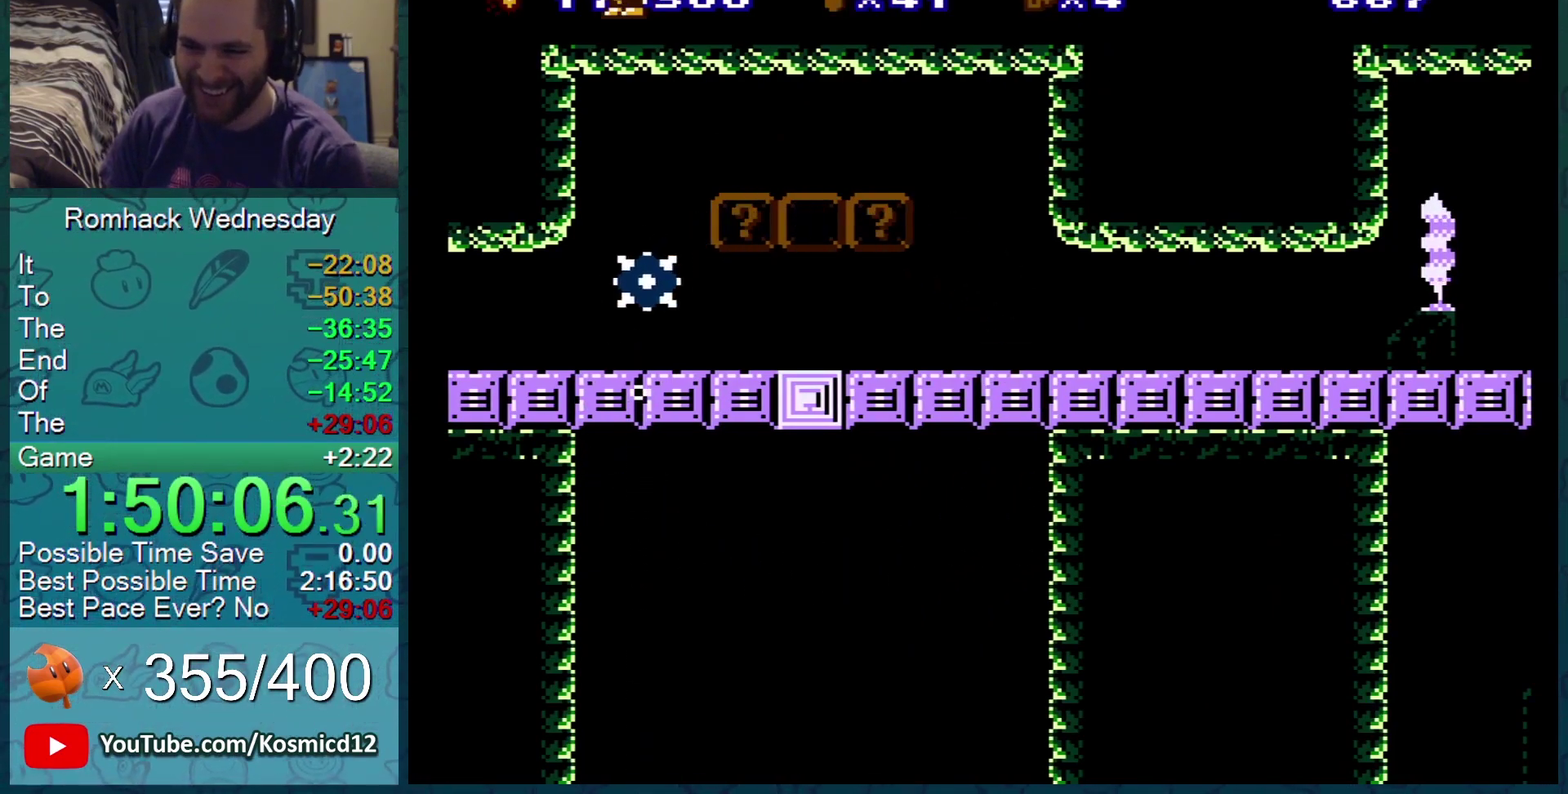
{"buttons": ["B"], "events": [[67, "B", "down"]]}
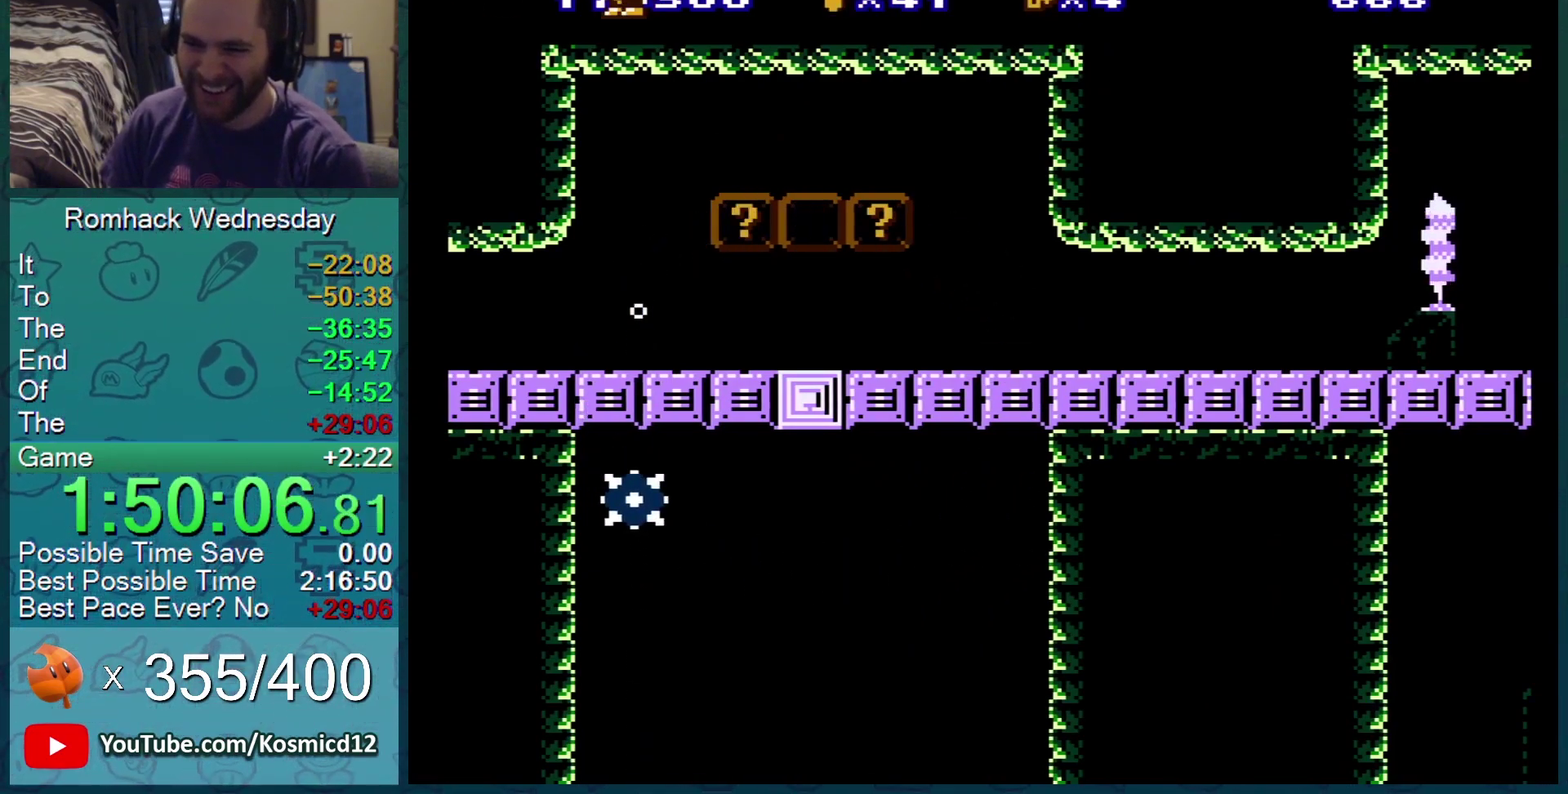
{"buttons": ["B", "DPAD_RIGHT"], "events": [[317, "DPAD_RIGHT", "down"]]}